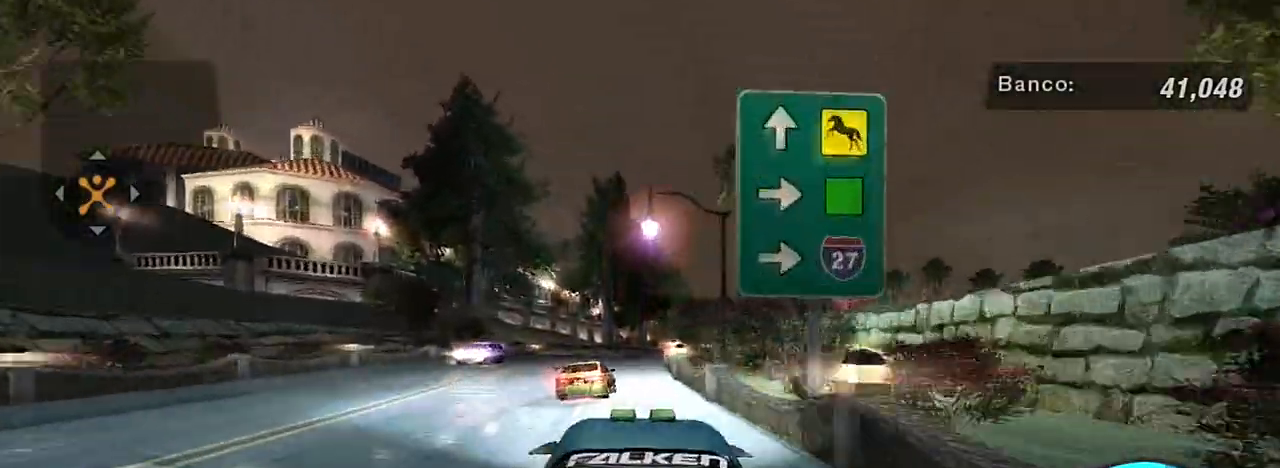
Gameplay with a controller (Xbox layout); each line is a JSON object with the inputs held at the frame after it. "events" lists button and stick changes between this image and that frame as [ms after this image, input, new state], when the widget could be followed in between. Not read: L3.
{"buttons": ["R2"], "left_stick": "right", "right_stick": "center", "events": [[233, "left_stick", "center"], [300, "left_stick", "right"]]}
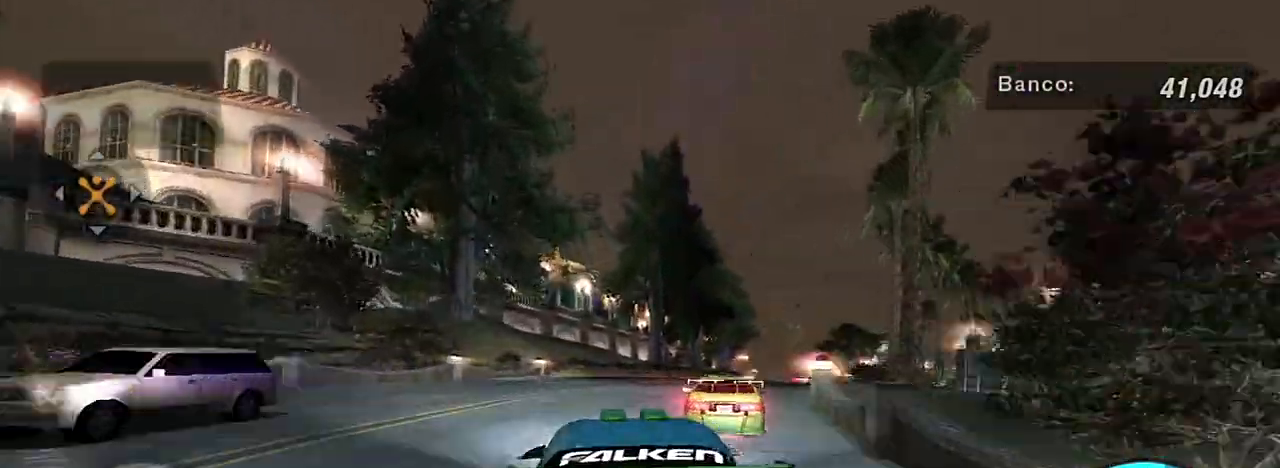
{"buttons": ["R2"], "left_stick": "right", "right_stick": "center", "events": []}
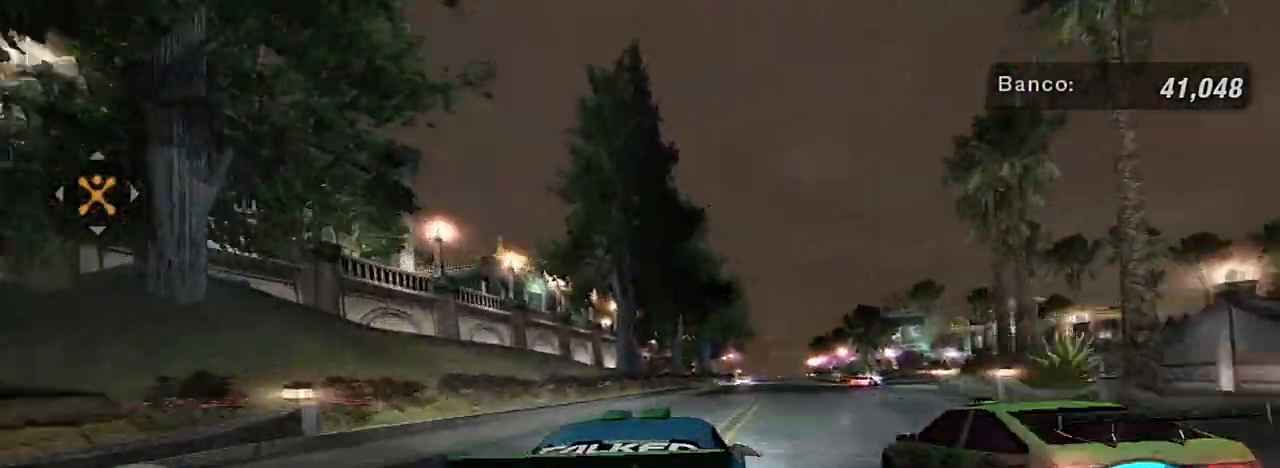
{"buttons": ["R2"], "left_stick": "up-right", "right_stick": "center", "events": [[100, "left_stick", "center"], [333, "left_stick", "right"], [500, "left_stick", "up-right"]]}
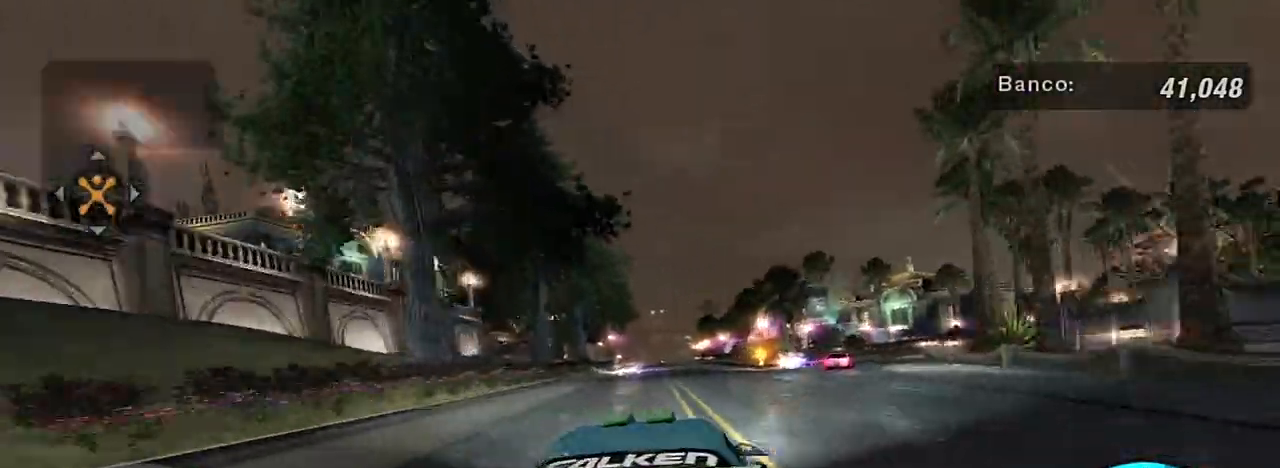
{"buttons": ["R2"], "left_stick": "left", "right_stick": "center", "events": [[134, "left_stick", "center"], [334, "left_stick", "left"]]}
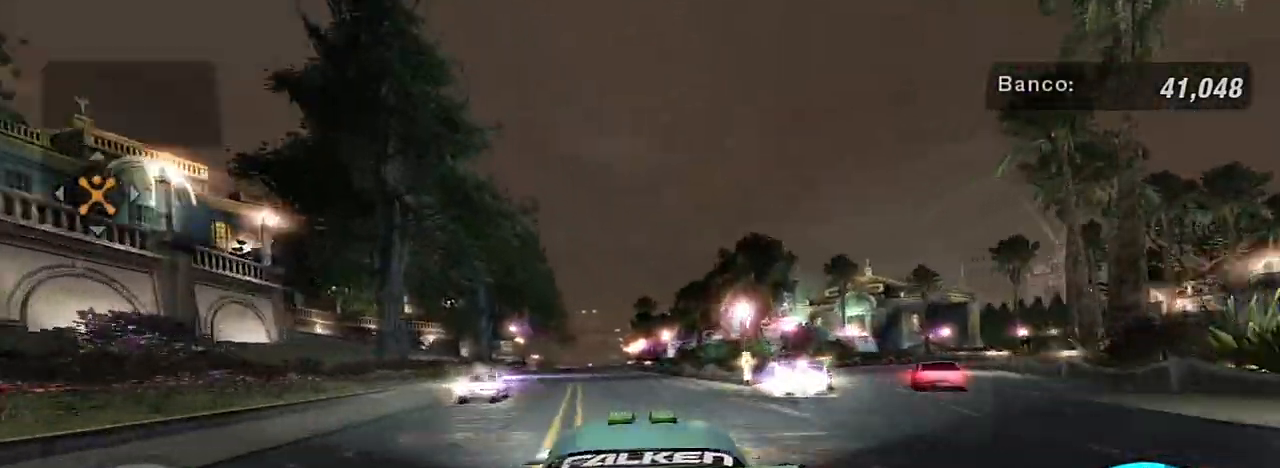
{"buttons": ["R2"], "left_stick": "center", "right_stick": "center", "events": [[33, "left_stick", "center"], [200, "left_stick", "left"], [467, "left_stick", "center"]]}
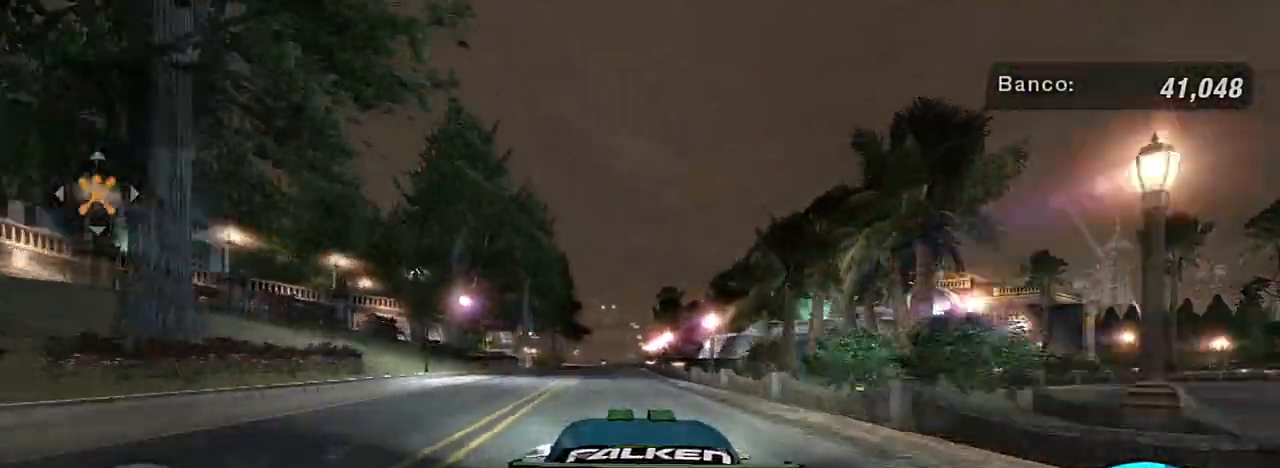
{"buttons": ["R2"], "left_stick": "center", "right_stick": "center", "events": [[134, "left_stick", "left"], [334, "left_stick", "center"]]}
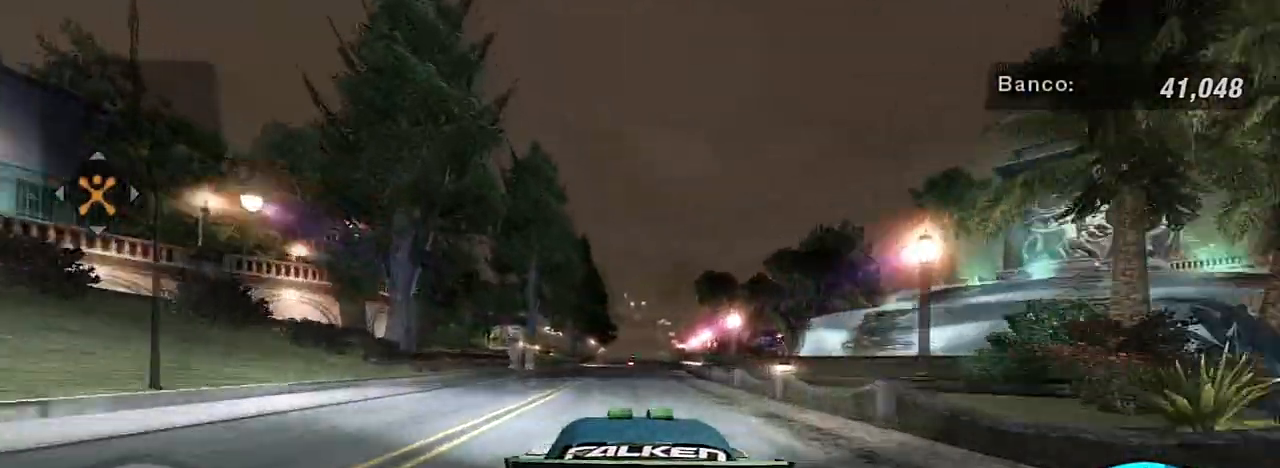
{"buttons": ["R2"], "left_stick": "center", "right_stick": "center", "events": [[200, "left_stick", "right"], [367, "left_stick", "center"]]}
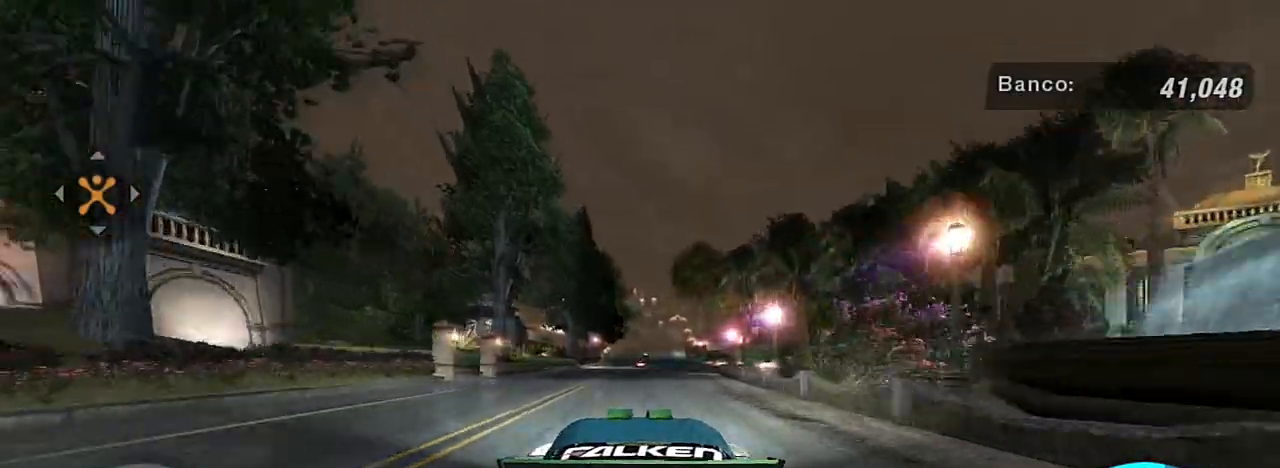
{"buttons": ["R2"], "left_stick": "center", "right_stick": "center", "events": [[134, "left_stick", "up-right"], [434, "left_stick", "center"]]}
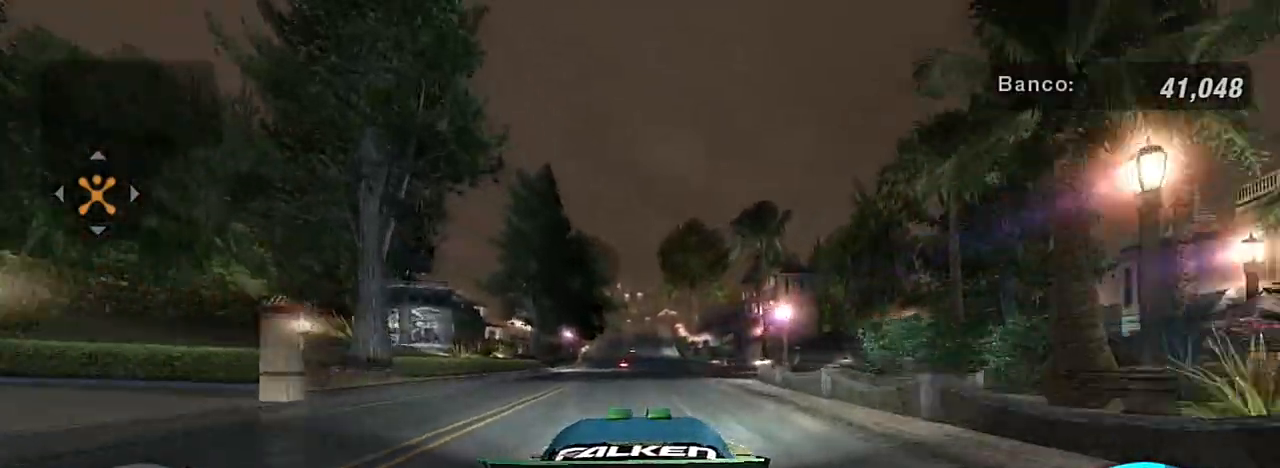
{"buttons": ["L2"], "left_stick": "center", "right_stick": "center", "events": [[166, "L2", "down"], [300, "R2", "up"]]}
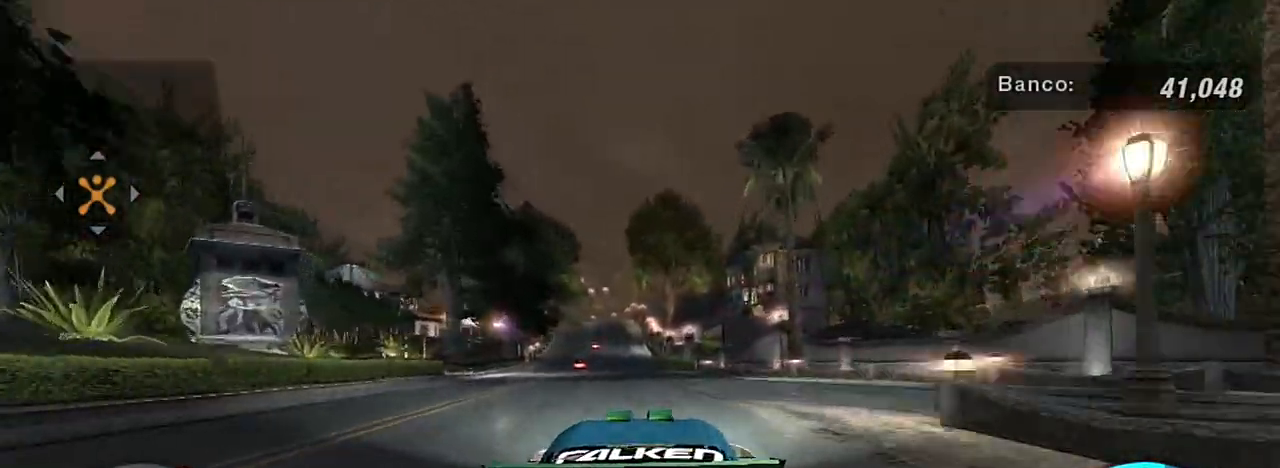
{"buttons": ["L2"], "left_stick": "center", "right_stick": "center", "events": []}
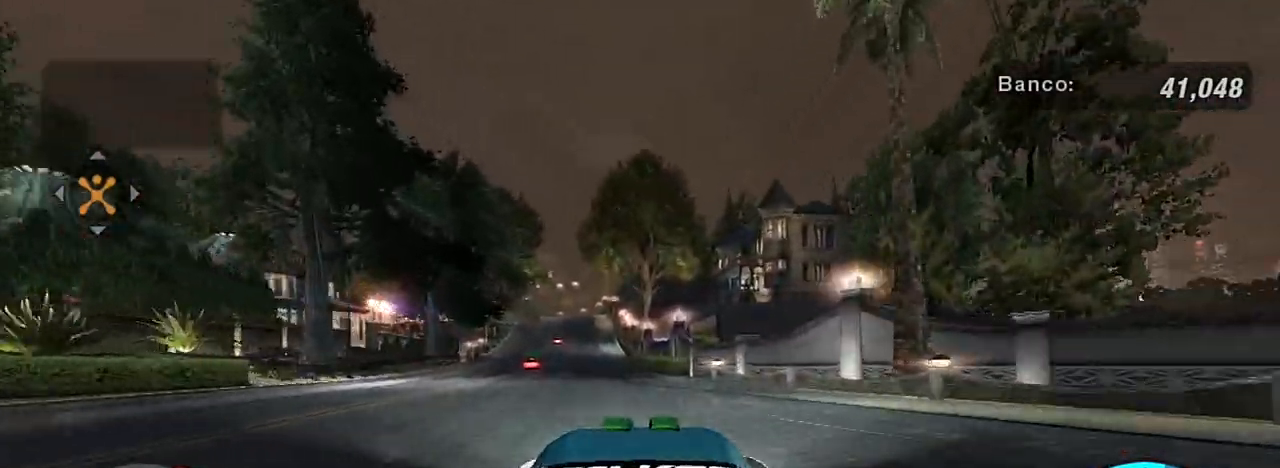
{"buttons": [], "left_stick": "center", "right_stick": "center", "events": [[233, "left_stick", "left"], [333, "L2", "up"], [367, "left_stick", "center"]]}
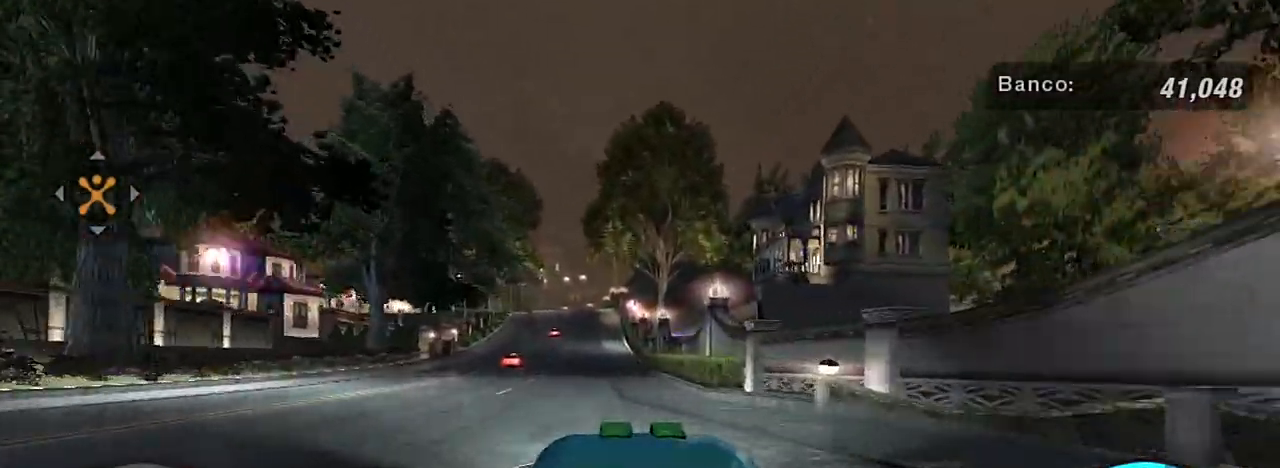
{"buttons": ["L2"], "left_stick": "center", "right_stick": "center", "events": [[167, "L1", "down"], [234, "L1", "up"], [401, "L2", "down"]]}
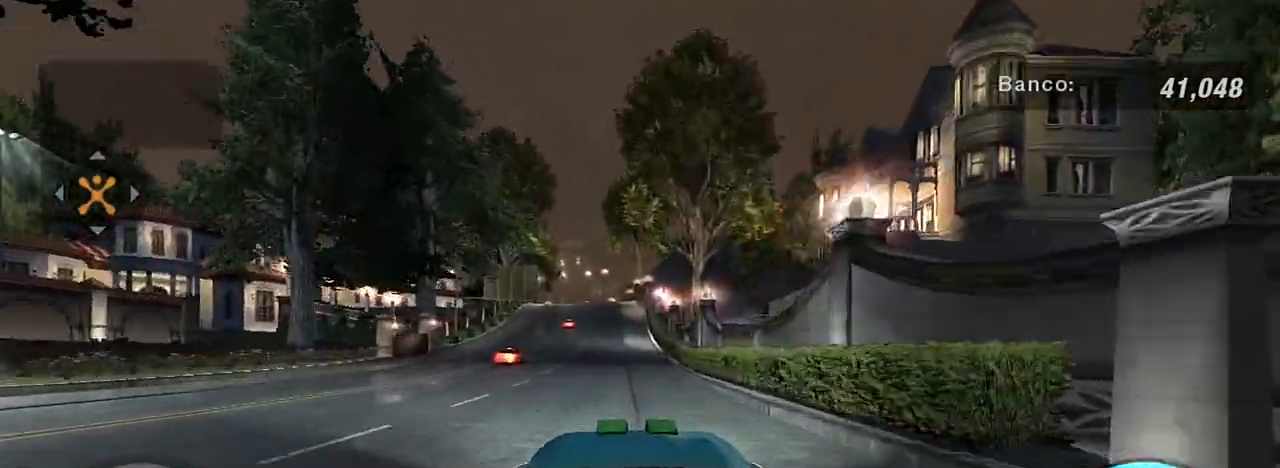
{"buttons": [], "left_stick": "center", "right_stick": "center", "events": [[467, "L2", "up"]]}
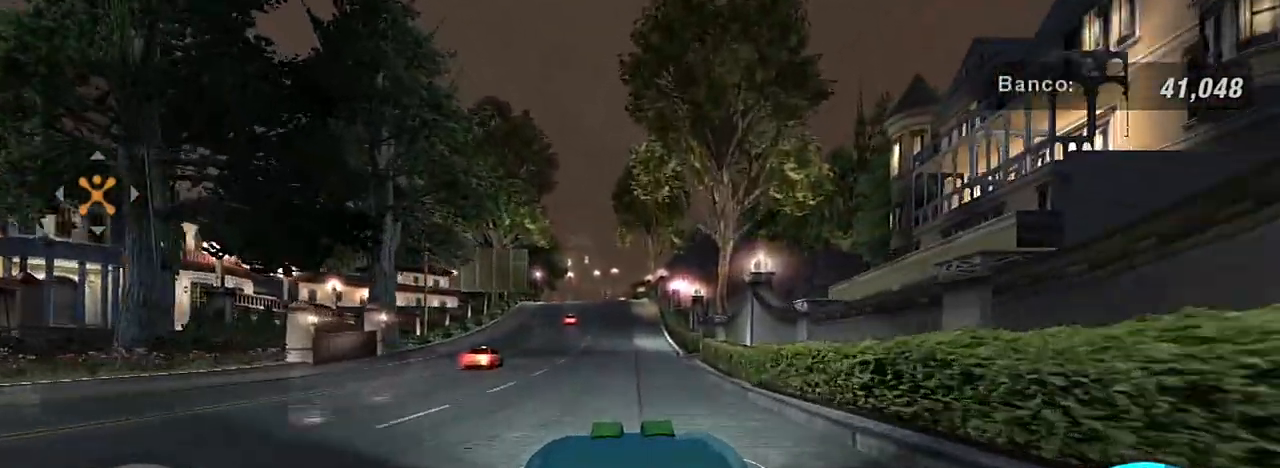
{"buttons": [], "left_stick": "center", "right_stick": "center"}
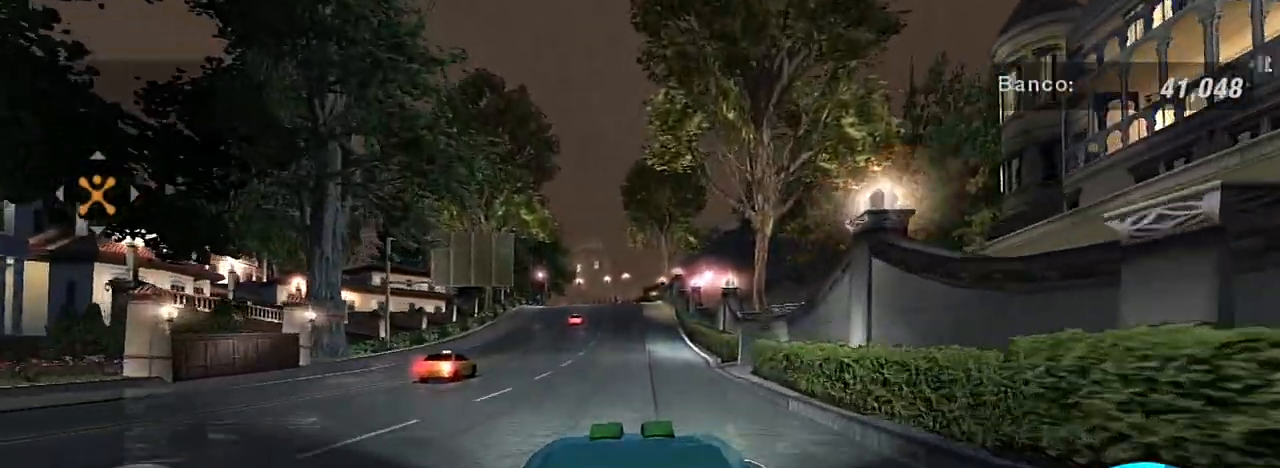
{"buttons": ["L2"], "left_stick": "center", "right_stick": "center", "events": [[33, "L1", "down"], [233, "L1", "up"], [300, "L2", "down"]]}
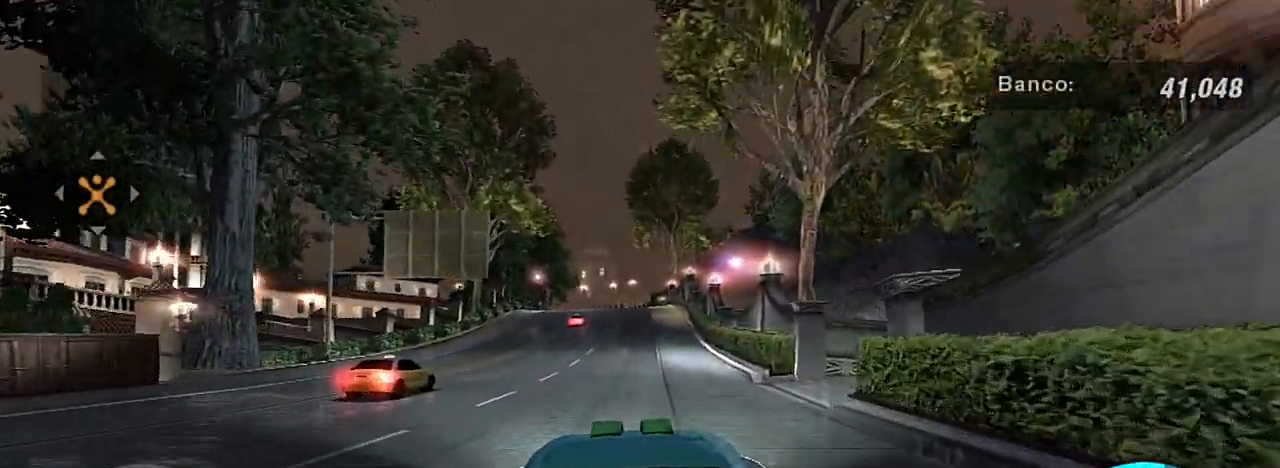
{"buttons": [], "left_stick": "center", "right_stick": "center", "events": [[501, "L2", "up"]]}
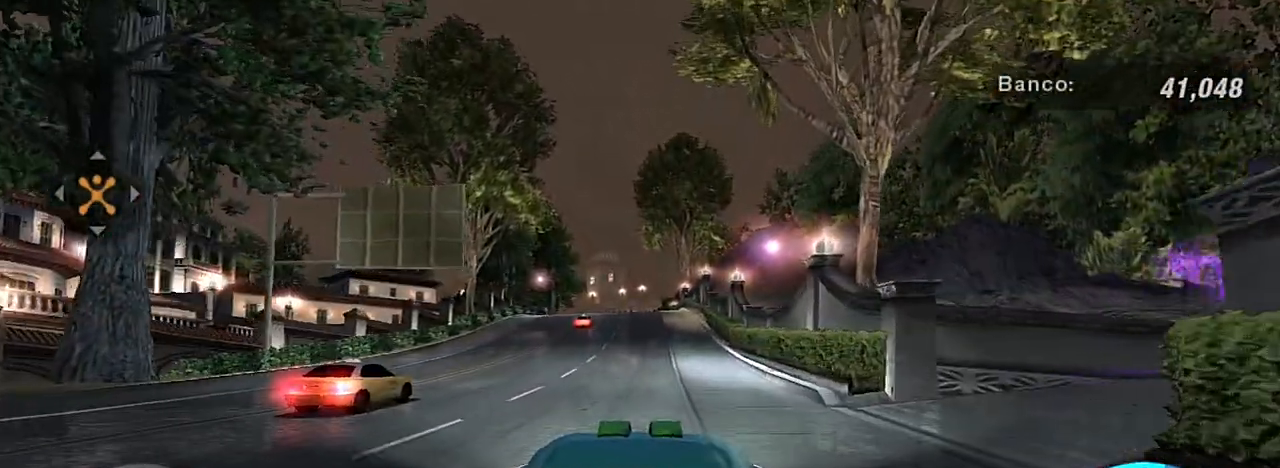
{"buttons": ["R2"], "left_stick": "center", "right_stick": "center", "events": [[100, "left_stick", "left"], [267, "left_stick", "center"], [433, "R2", "down"]]}
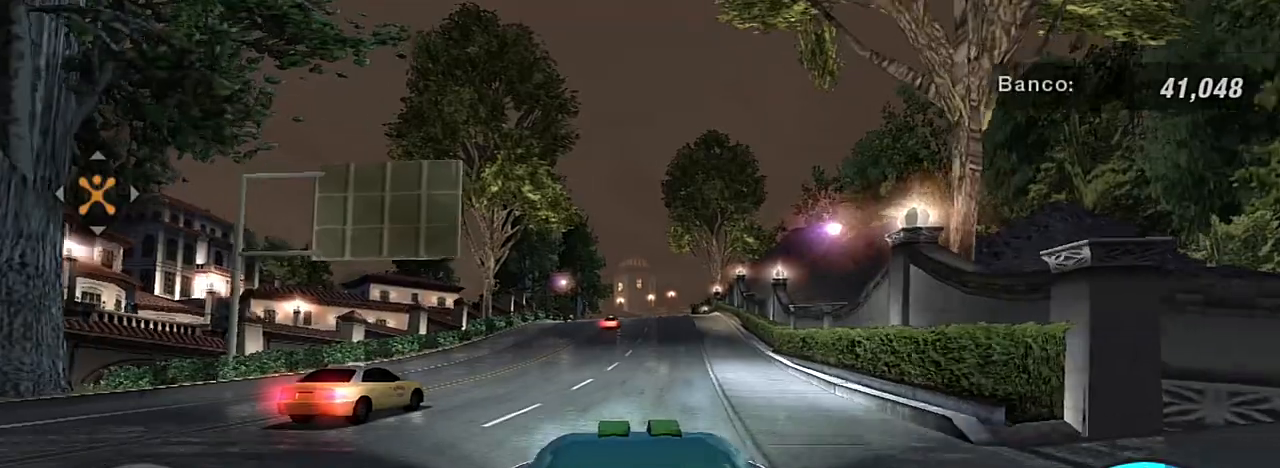
{"buttons": [], "left_stick": "left", "right_stick": "center", "events": [[33, "R2", "up"], [134, "left_stick", "left"]]}
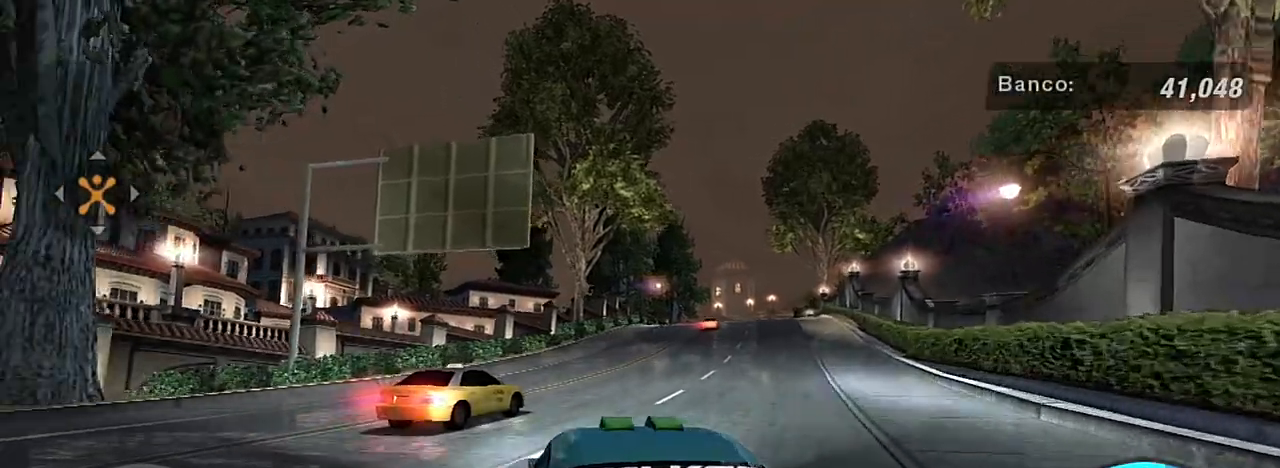
{"buttons": ["L2", "R3"], "left_stick": "center", "right_stick": "center", "events": [[133, "L2", "down"], [333, "R3", "down"], [333, "left_stick", "center"]]}
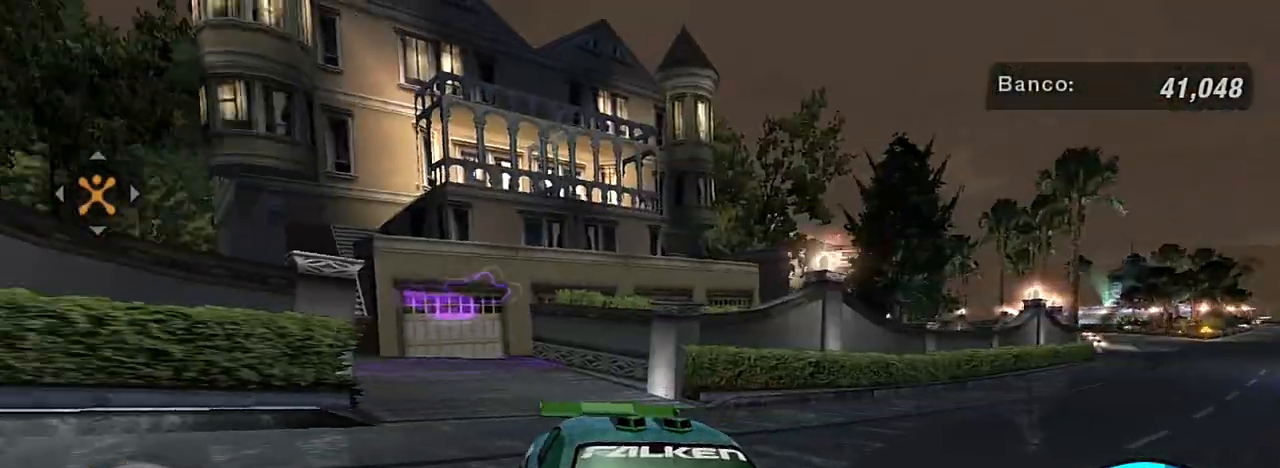
{"buttons": ["L2", "R3"], "left_stick": "center", "right_stick": "center", "events": []}
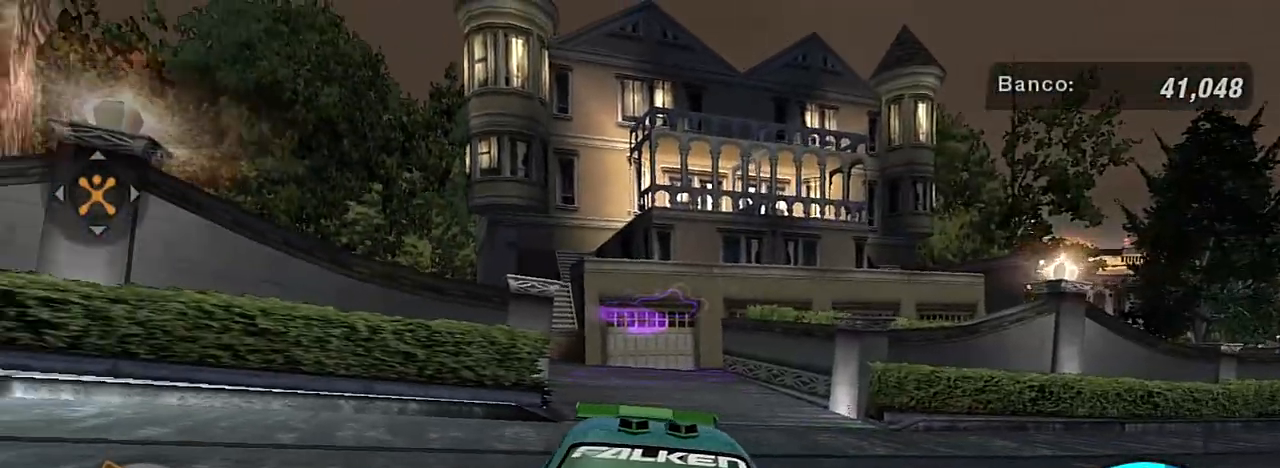
{"buttons": ["L2", "R3"], "left_stick": "center", "right_stick": "center", "events": []}
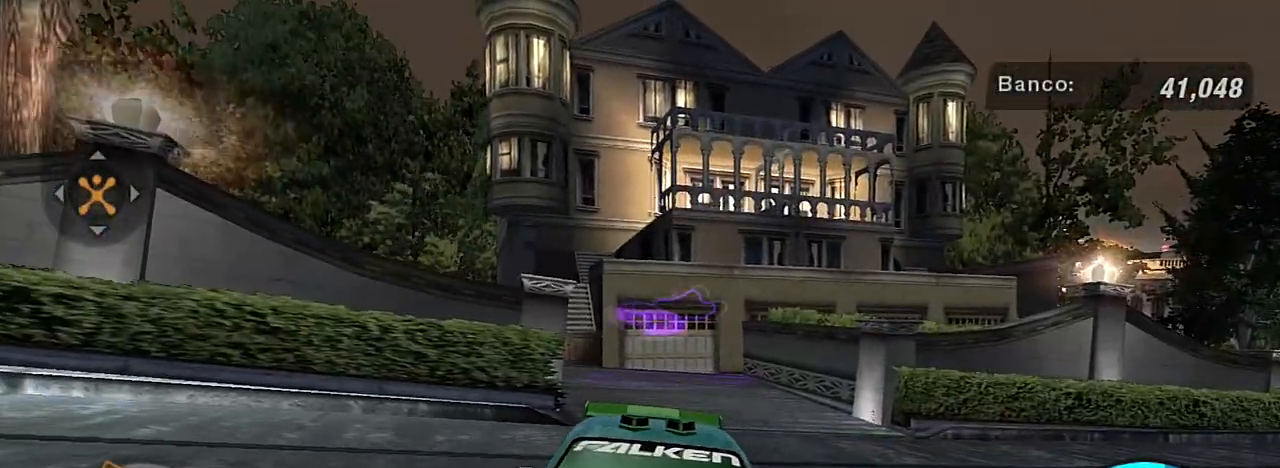
{"buttons": ["L2", "R3"], "left_stick": "center", "right_stick": "center", "events": []}
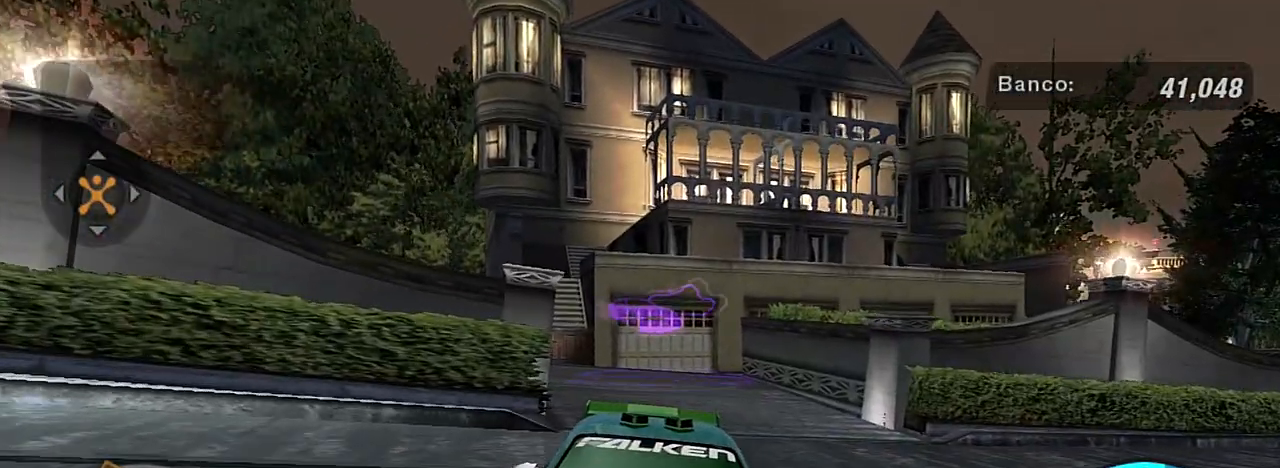
{"buttons": ["L2", "R3"], "left_stick": "center", "right_stick": "center", "events": []}
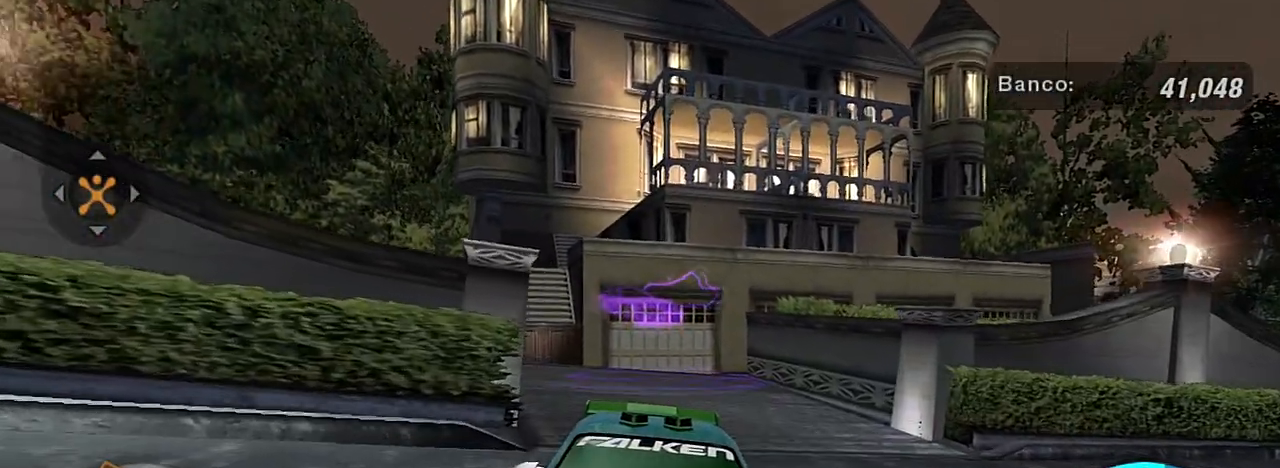
{"buttons": ["L2"], "left_stick": "center", "right_stick": "center", "events": [[434, "R3", "up"]]}
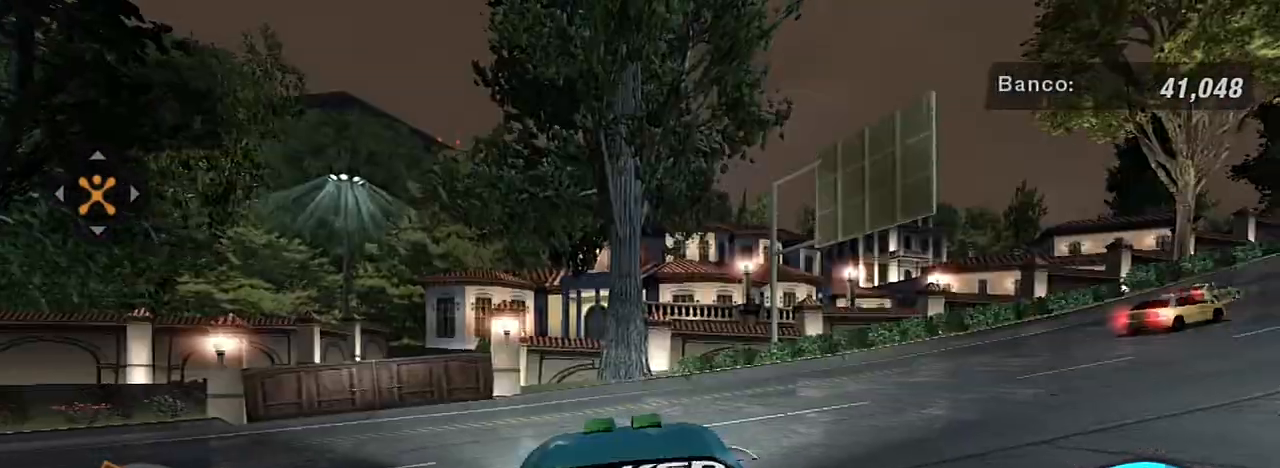
{"buttons": [], "left_stick": "center", "right_stick": "center", "events": [[400, "L2", "up"], [400, "R3", "down"], [467, "R3", "up"]]}
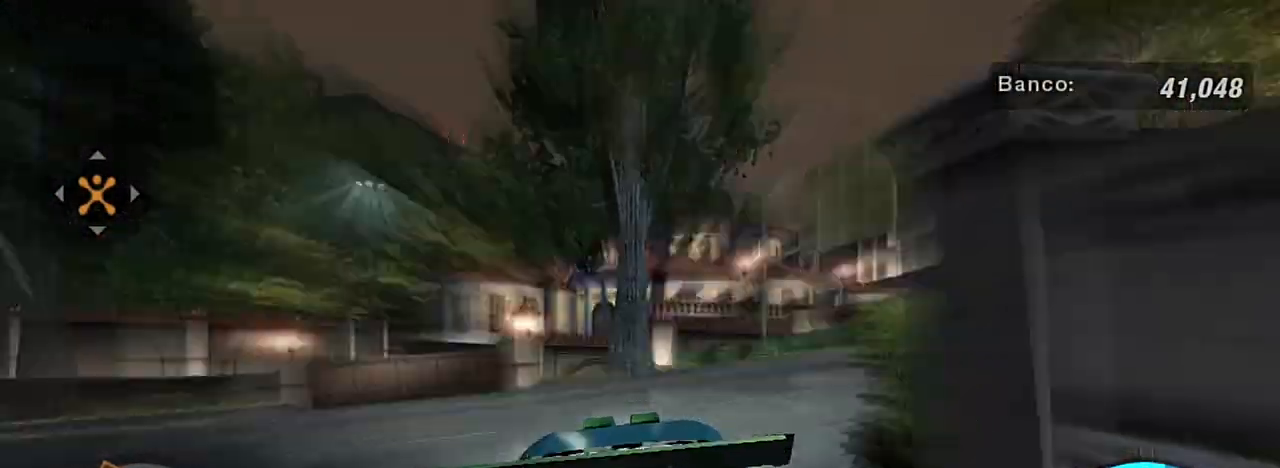
{"buttons": ["R2"], "left_stick": "left", "right_stick": "center", "events": [[267, "R2", "down"], [400, "left_stick", "left"]]}
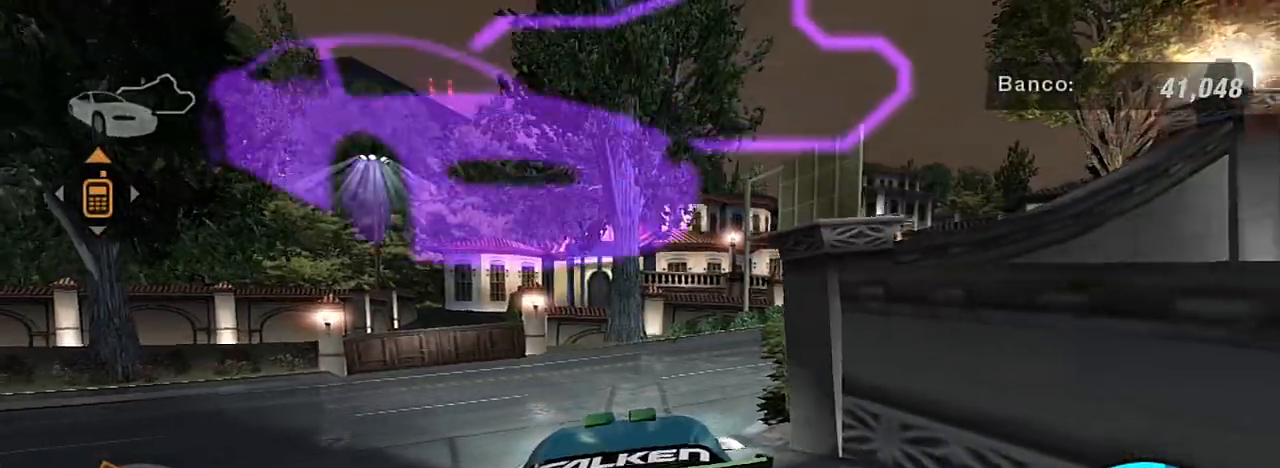
{"buttons": [], "left_stick": "center", "right_stick": "center", "events": [[100, "R2", "up"], [200, "left_stick", "center"]]}